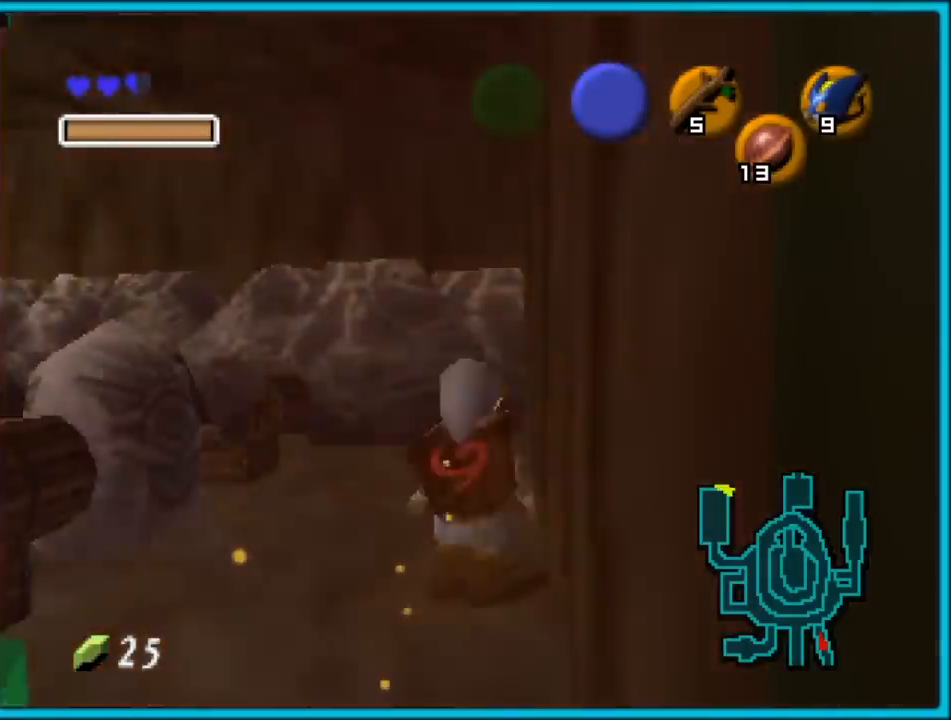
Gameplay with a controller (Nintendo layout); each line is a JSON object with the inputs held at the frame after it. "events" lists button and stick changes between this image and that frame as [ms after this image, input, new state], when the widget could be followed in between. Not read: L1 L3 R3.
{"buttons": [], "left_stick": "center", "events": [[50, "Z", "down"], [50, "left_stick", "center"], [167, "Z", "up"]]}
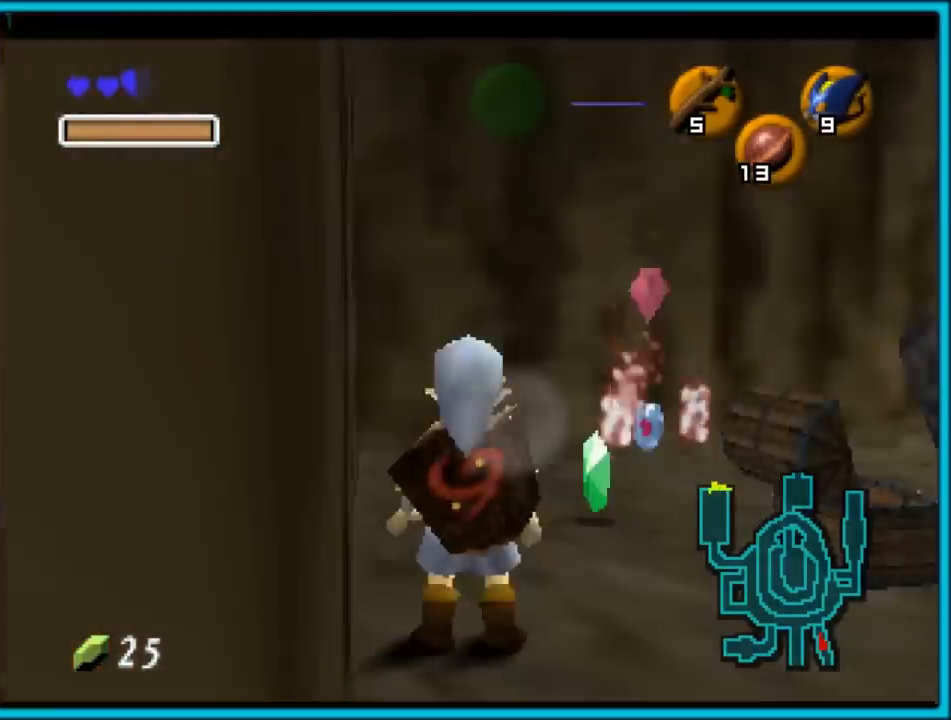
{"buttons": [], "left_stick": "up-right", "events": [[450, "left_stick", "up-right"]]}
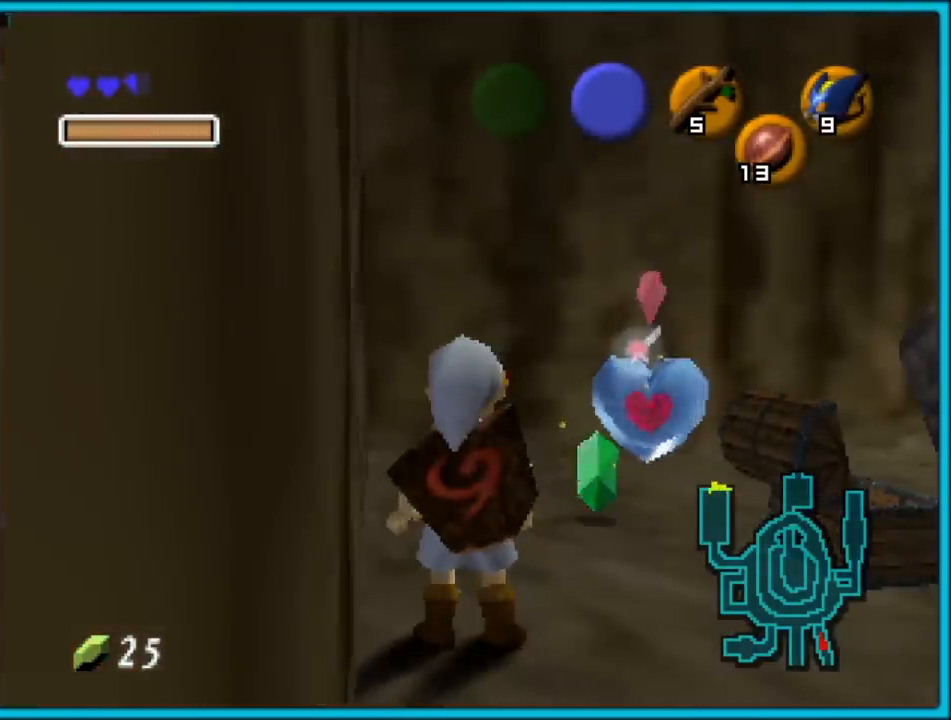
{"buttons": ["A"], "left_stick": "up-right", "events": [[100, "A", "down"], [200, "A", "up"], [267, "A", "down"], [350, "A", "up"], [417, "A", "down"]]}
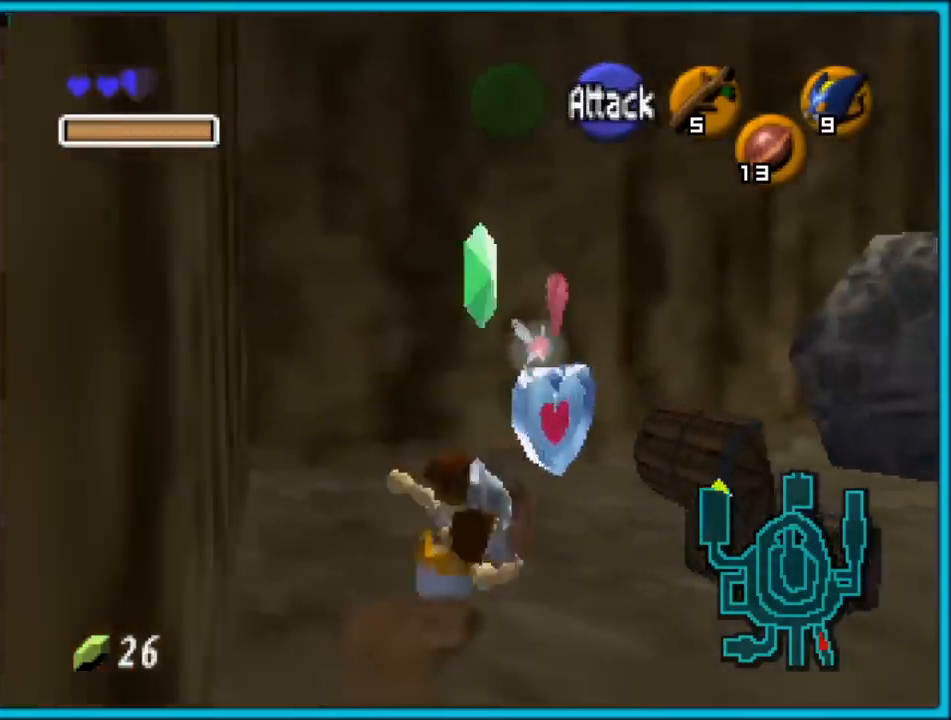
{"buttons": [], "left_stick": "center", "events": [[17, "A", "up"], [117, "B", "down"], [117, "left_stick", "center"], [267, "B", "up"]]}
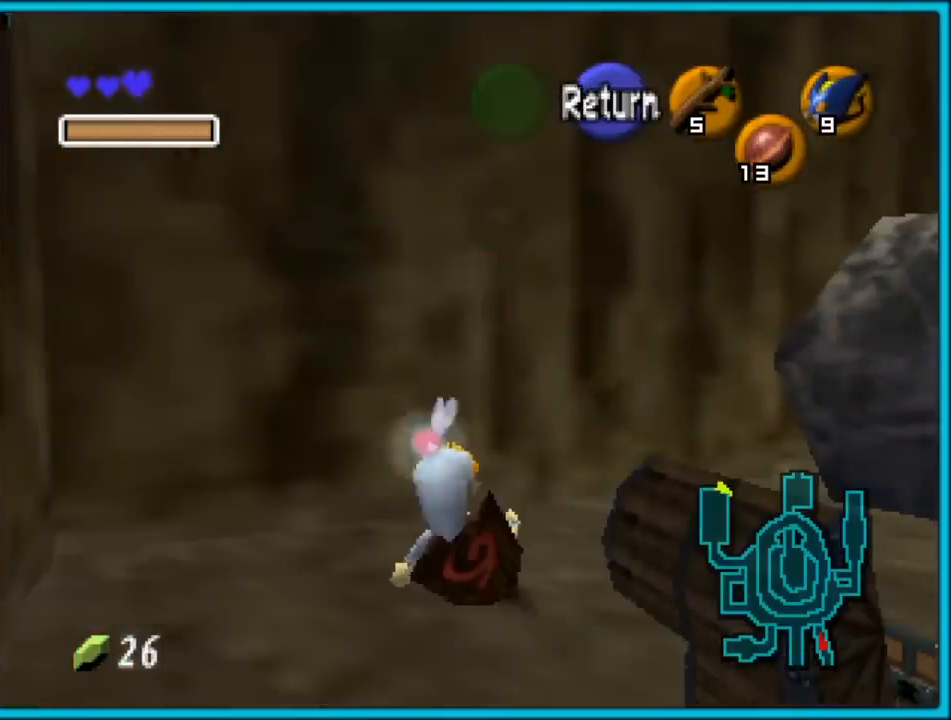
{"buttons": [], "left_stick": "center", "events": []}